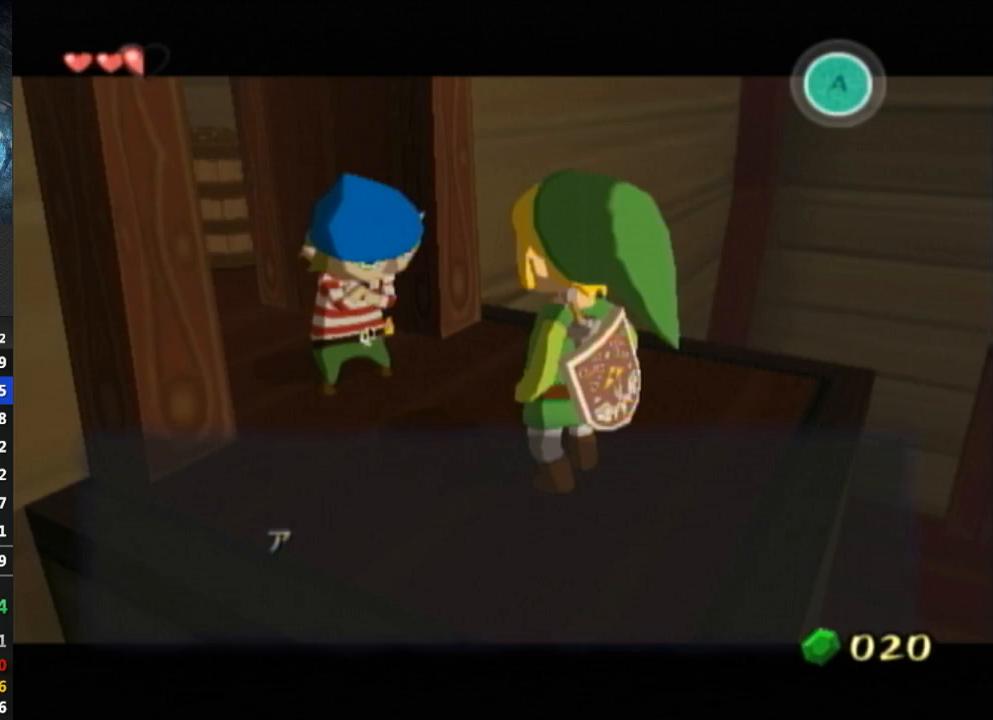
Gameplay with a controller (Nintendo layout); each line is a JSON object with the inputs held at the frame after it. "events" lists button and stick changes between this image and that frame as [ms after this image, input, new state], when the widget could be followed in between. Not read: L3 R3.
{"buttons": [], "left_stick": "center", "right_stick": "center", "events": [[33, "B", "up"], [100, "B", "down"], [200, "B", "up"], [333, "B", "down"], [367, "B", "up"], [433, "B", "down"], [467, "B", "up"]]}
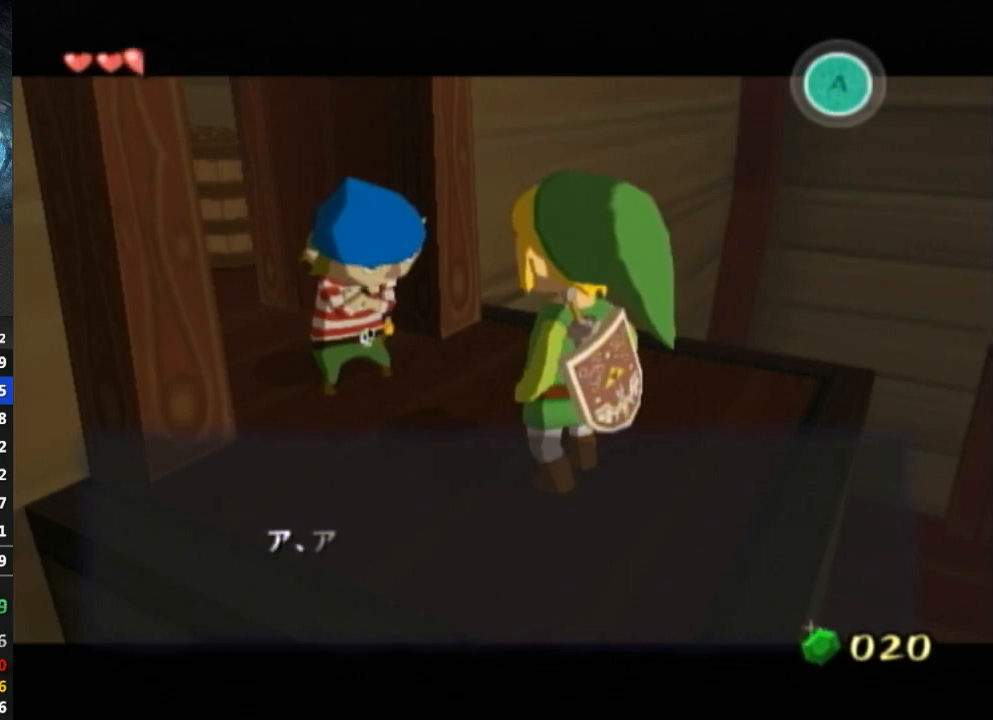
{"buttons": [], "left_stick": "center", "right_stick": "center", "events": [[33, "B", "down"], [100, "B", "up"], [167, "B", "down"], [200, "B", "up"], [267, "B", "down"], [300, "B", "up"], [367, "B", "down"], [400, "B", "up"], [467, "B", "down"], [500, "B", "up"]]}
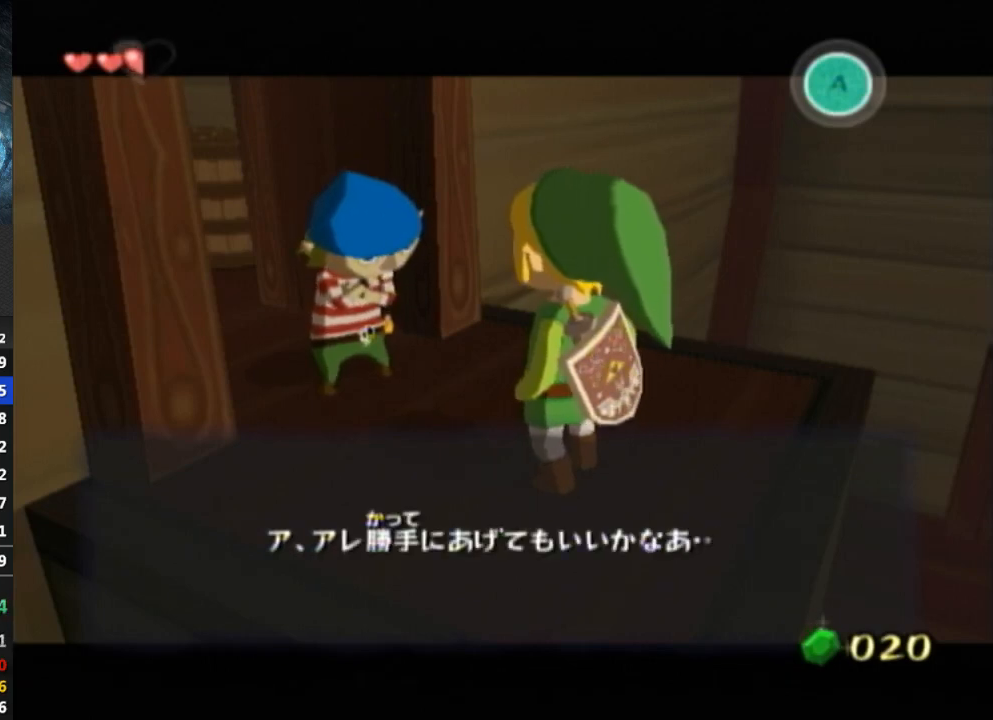
{"buttons": ["B"], "left_stick": "center", "right_stick": "center", "events": [[67, "B", "down"], [133, "B", "up"], [200, "B", "down"], [233, "B", "up"], [300, "B", "down"], [333, "B", "up"], [400, "B", "down"], [433, "B", "up"], [500, "B", "down"]]}
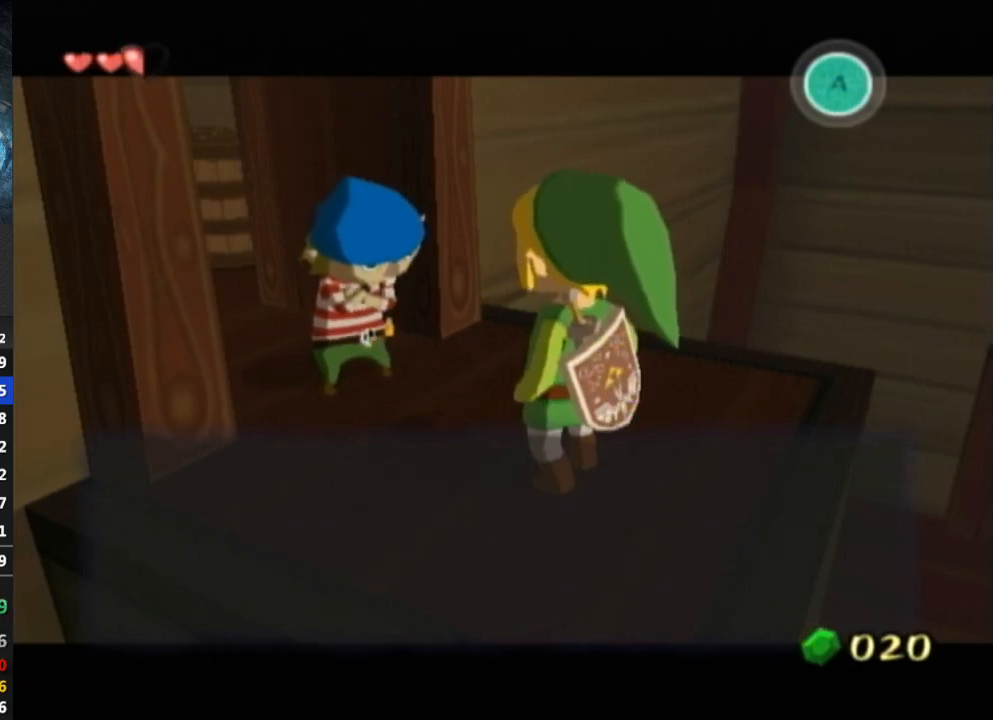
{"buttons": [], "left_stick": "center", "right_stick": "center", "events": [[33, "B", "up"], [133, "B", "down"], [167, "B", "up"], [233, "B", "down"], [267, "B", "up"], [300, "B", "down"], [333, "B", "up"], [400, "B", "down"], [467, "B", "up"]]}
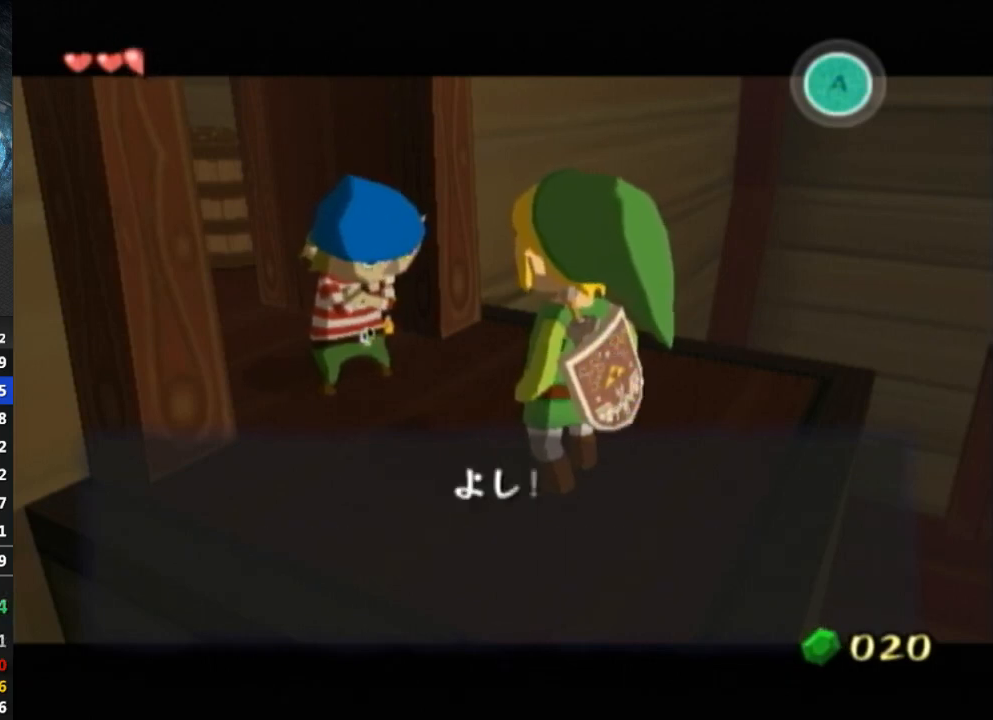
{"buttons": [], "left_stick": "center", "right_stick": "center", "events": [[33, "B", "down"], [67, "B", "up"], [133, "B", "down"], [200, "B", "up"], [233, "B", "down"], [267, "B", "up"], [333, "B", "down"], [400, "B", "up"], [467, "B", "down"], [500, "B", "up"]]}
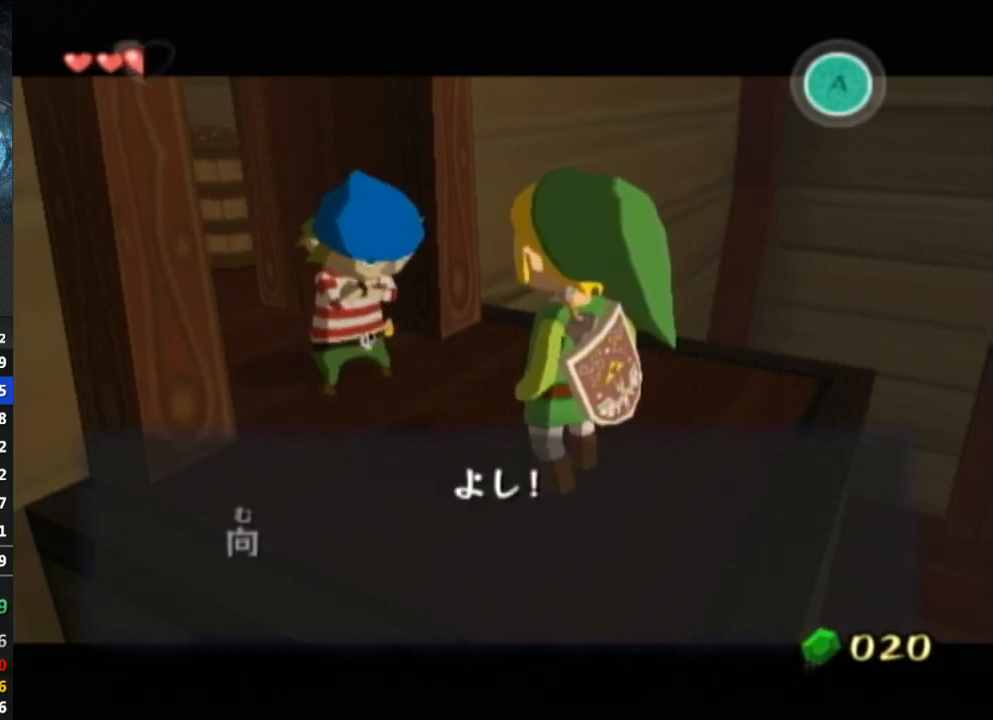
{"buttons": ["B"], "left_stick": "center", "right_stick": "center", "events": [[100, "B", "down"], [133, "B", "up"], [200, "B", "down"], [233, "B", "up"], [267, "B", "down"], [300, "B", "up"], [367, "B", "down"], [433, "B", "up"], [500, "B", "down"]]}
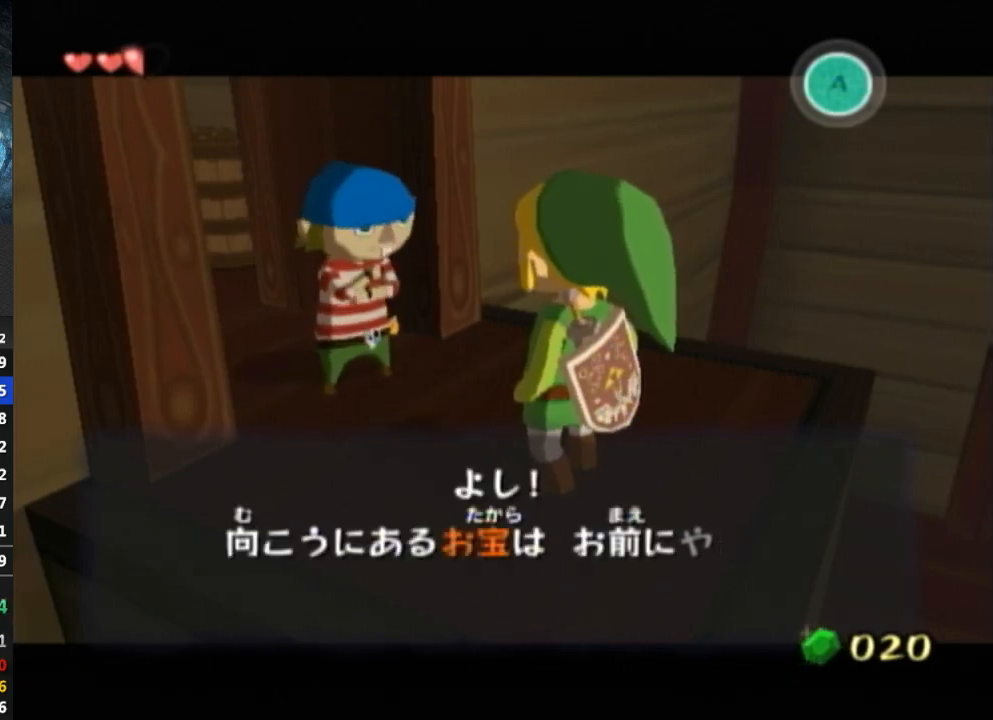
{"buttons": [], "left_stick": "center", "right_stick": "center", "events": [[67, "B", "up"], [133, "B", "down"], [200, "B", "up"], [233, "B", "down"], [267, "B", "up"], [333, "B", "down"], [400, "B", "up"], [467, "B", "down"], [500, "B", "up"]]}
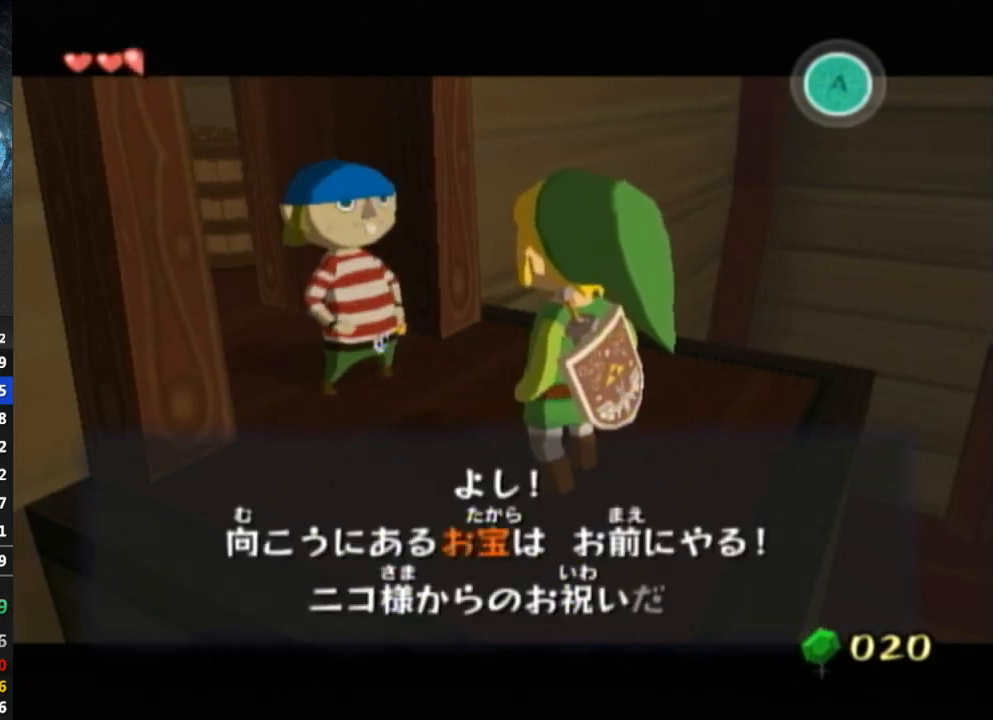
{"buttons": ["B"], "left_stick": "center", "right_stick": "center", "events": [[67, "B", "down"], [100, "B", "up"], [167, "B", "down"], [233, "B", "up"], [300, "B", "down"], [333, "B", "up"], [400, "B", "down"], [433, "B", "up"], [500, "B", "down"]]}
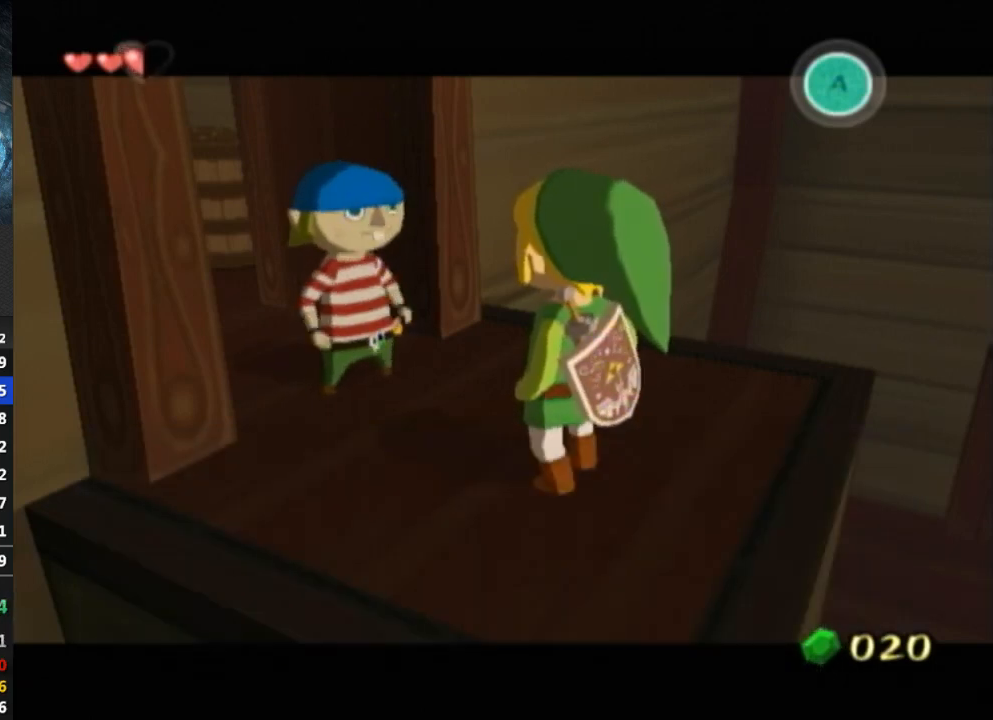
{"buttons": [], "left_stick": "center", "right_stick": "center", "events": [[33, "B", "up"], [100, "B", "down"], [133, "B", "up"], [200, "B", "down"], [233, "B", "up"]]}
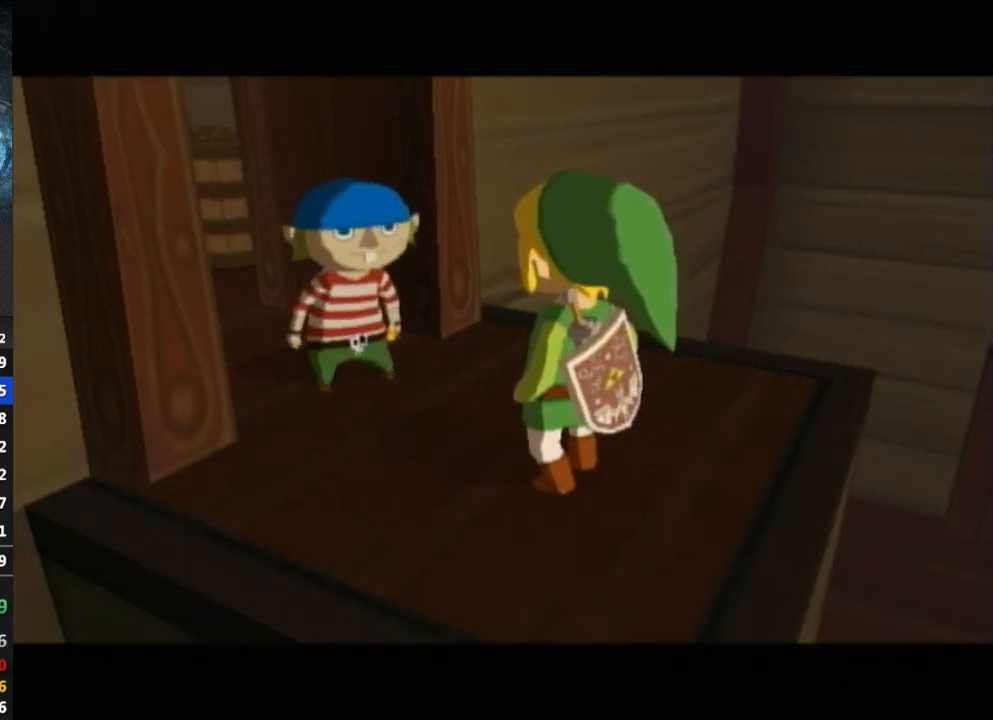
{"buttons": [], "left_stick": "center", "right_stick": "center", "events": [[200, "B", "down"], [267, "B", "up"], [300, "B", "down"], [333, "B", "up"], [400, "B", "down"], [467, "B", "up"]]}
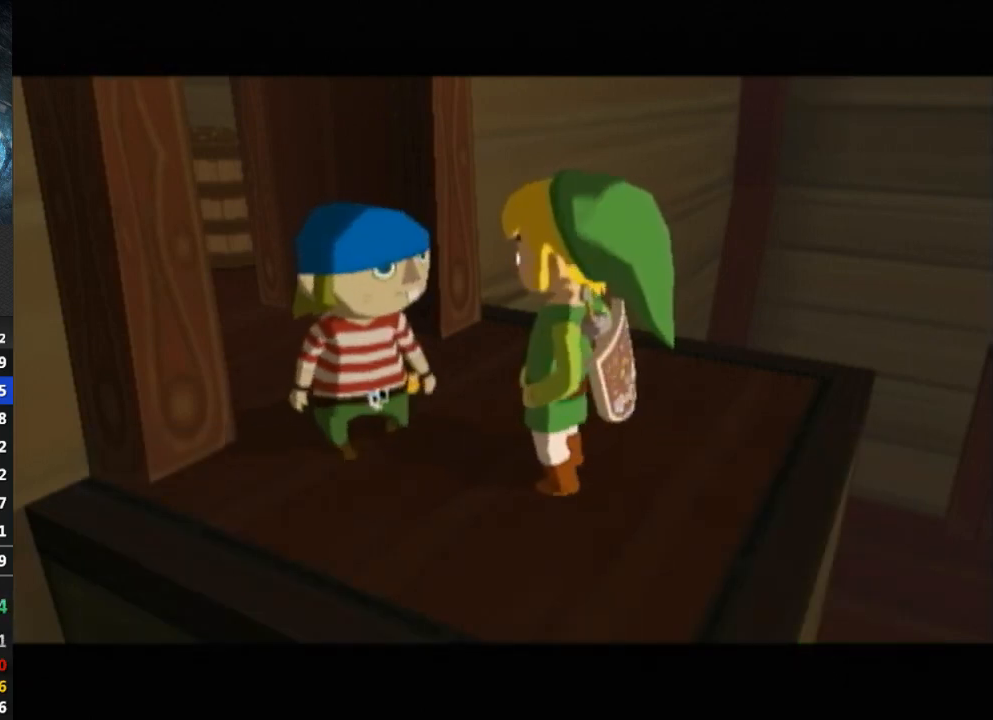
{"buttons": [], "left_stick": "center", "right_stick": "center", "events": []}
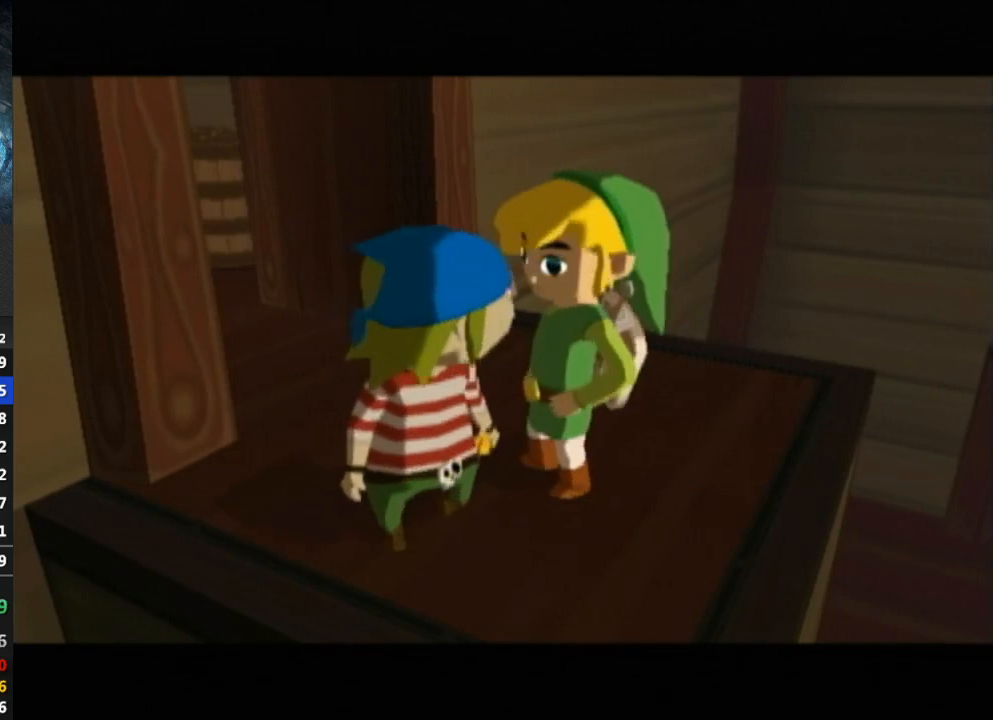
{"buttons": [], "left_stick": "up-left", "right_stick": "center", "events": [[100, "left_stick", "up-left"]]}
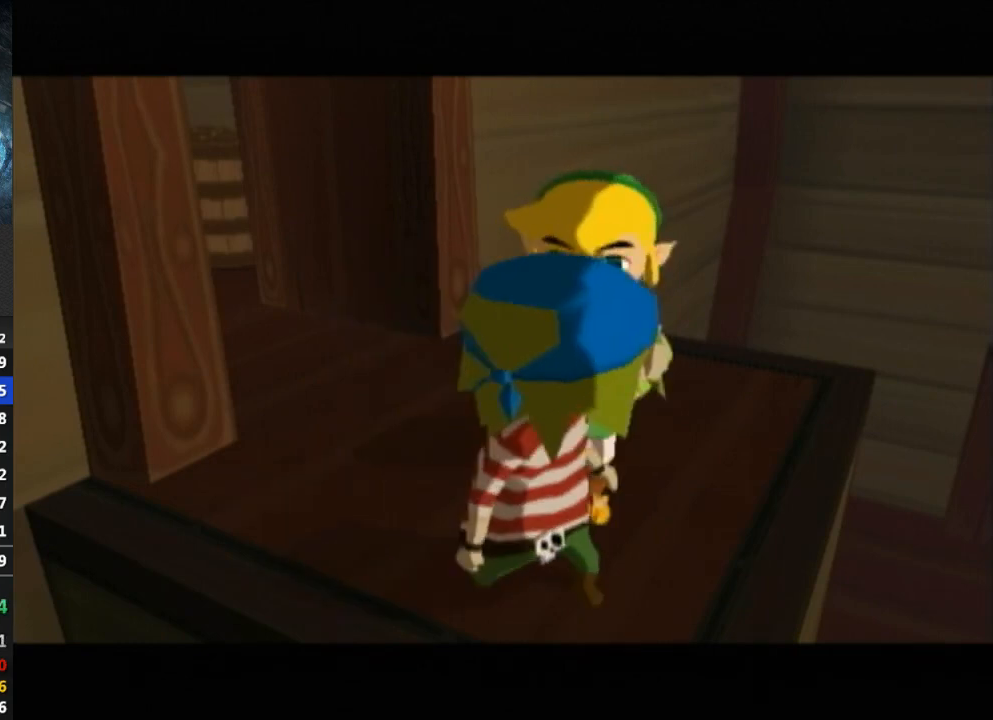
{"buttons": [], "left_stick": "up-left", "right_stick": "center", "events": []}
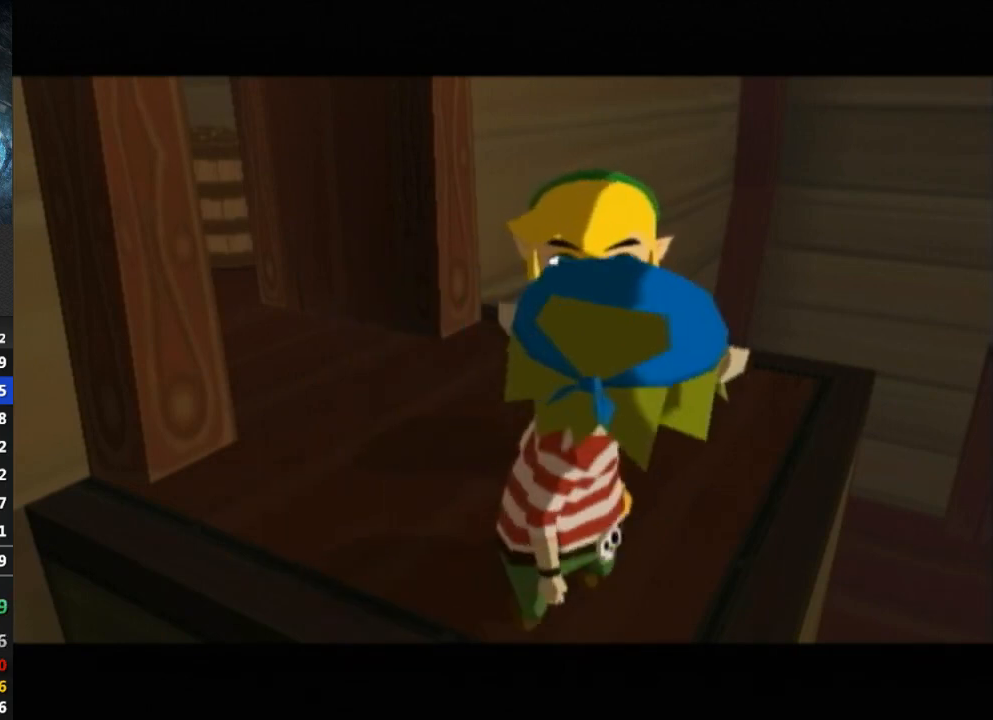
{"buttons": [], "left_stick": "up-left", "right_stick": "center", "events": []}
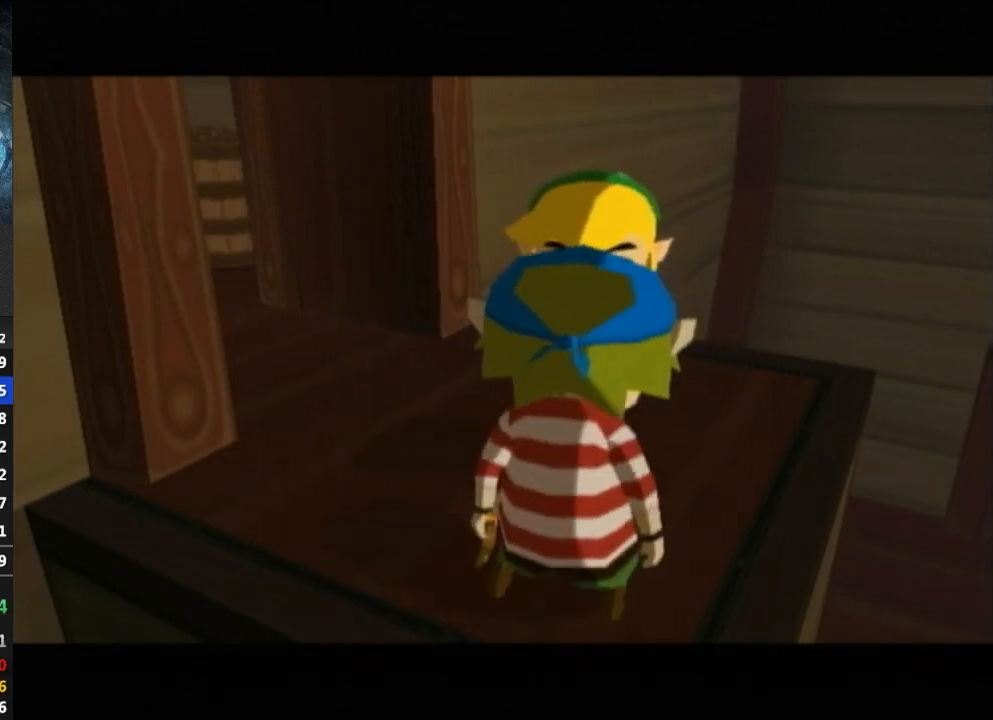
{"buttons": [], "left_stick": "up-left", "right_stick": "center", "events": []}
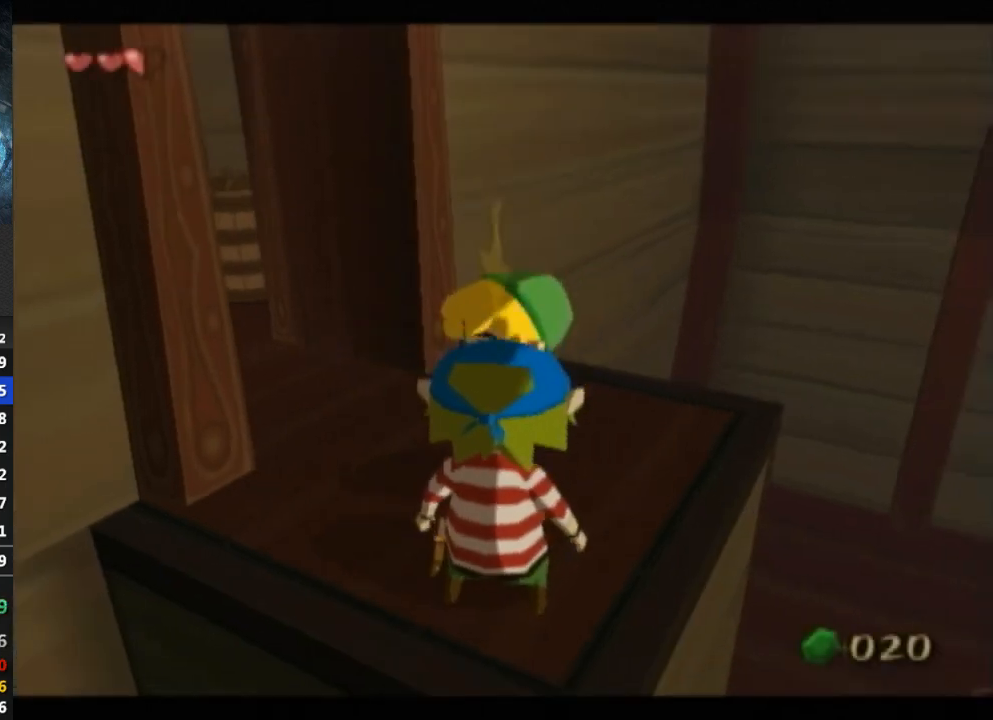
{"buttons": [], "left_stick": "up", "right_stick": "down-right", "events": [[300, "right_stick", "down-right"], [400, "left_stick", "up"]]}
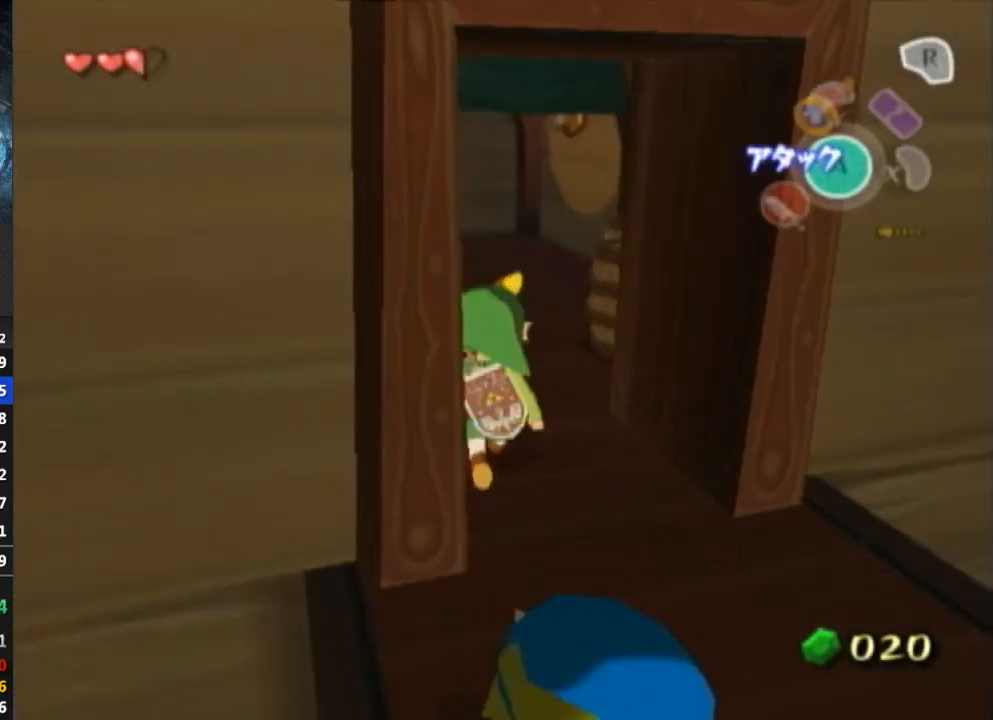
{"buttons": [], "left_stick": "up-right", "right_stick": "center", "events": [[100, "right_stick", "center"], [367, "left_stick", "up-right"]]}
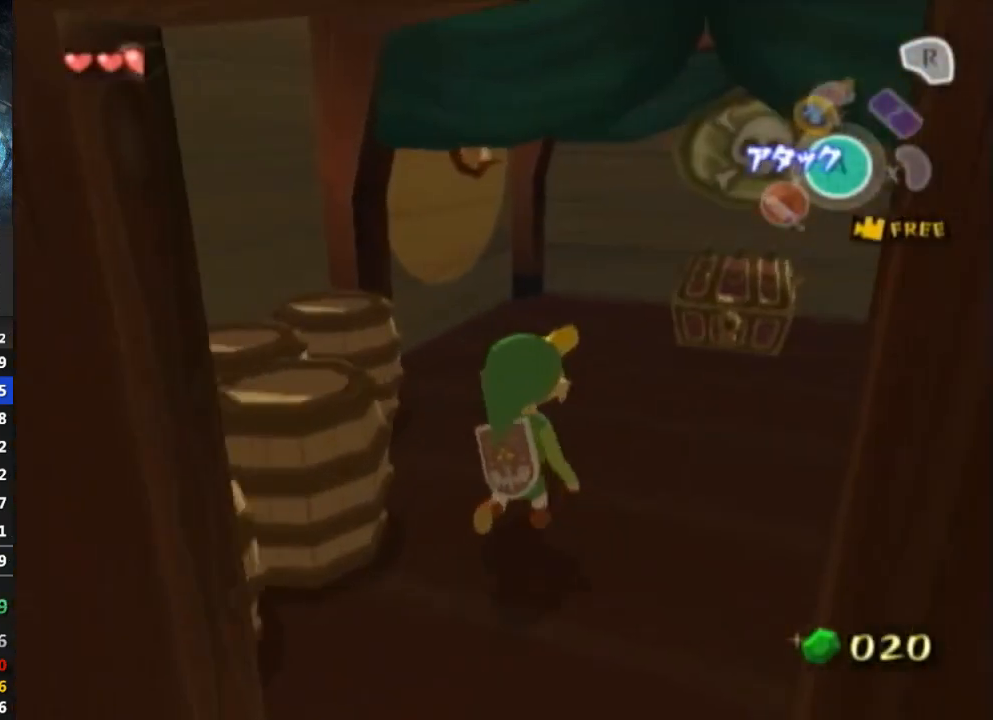
{"buttons": [], "left_stick": "up-right", "right_stick": "center", "events": []}
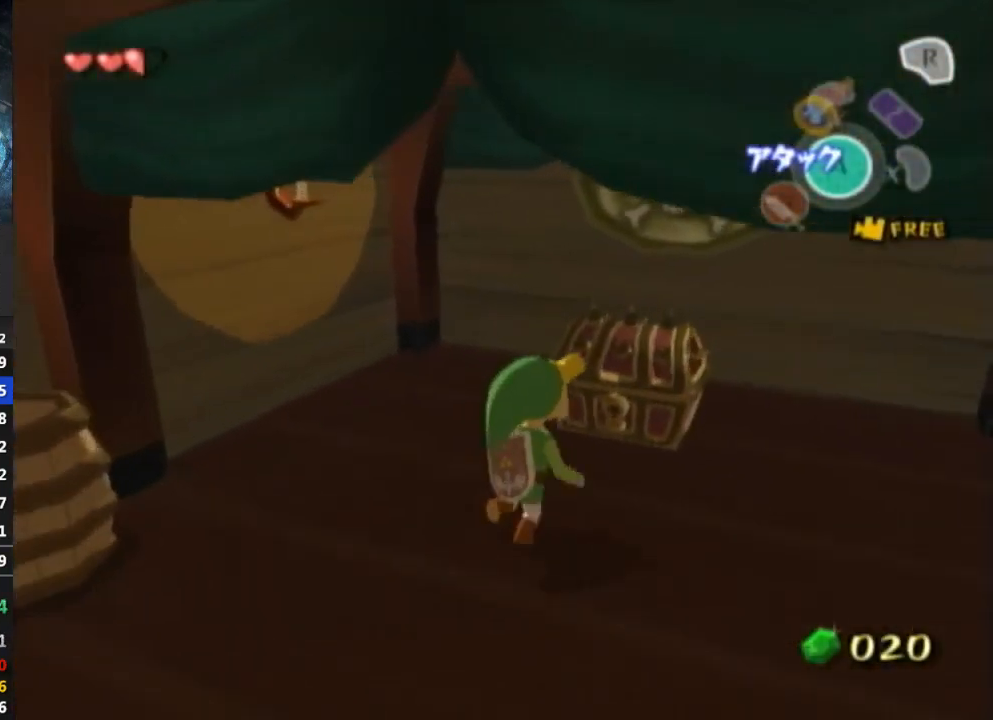
{"buttons": [], "left_stick": "center", "right_stick": "center", "events": [[100, "A", "down"], [133, "left_stick", "center"], [167, "A", "up"], [233, "A", "down"], [267, "A", "up"]]}
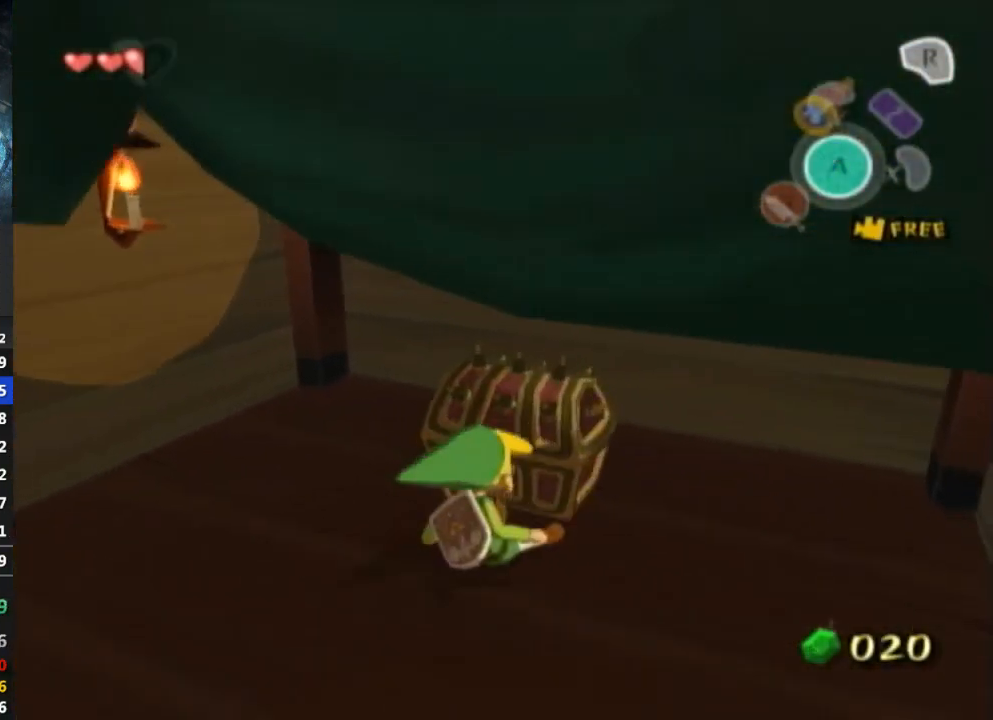
{"buttons": [], "left_stick": "up", "right_stick": "center", "events": [[367, "left_stick", "up"]]}
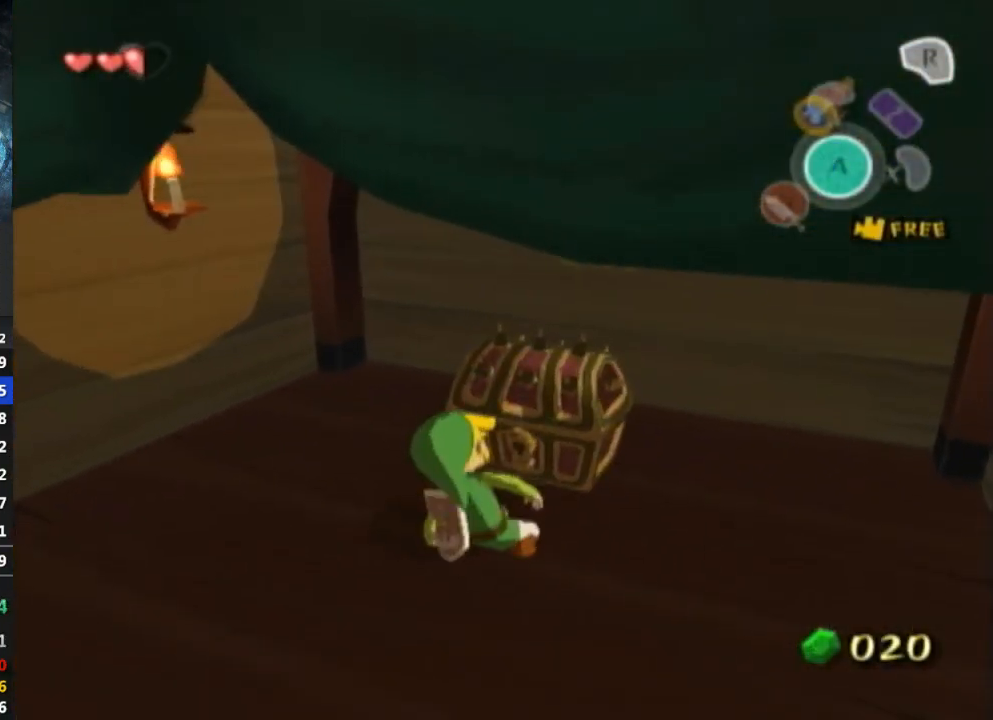
{"buttons": [], "left_stick": "center", "right_stick": "center", "events": [[433, "A", "down"], [467, "left_stick", "center"], [500, "A", "up"]]}
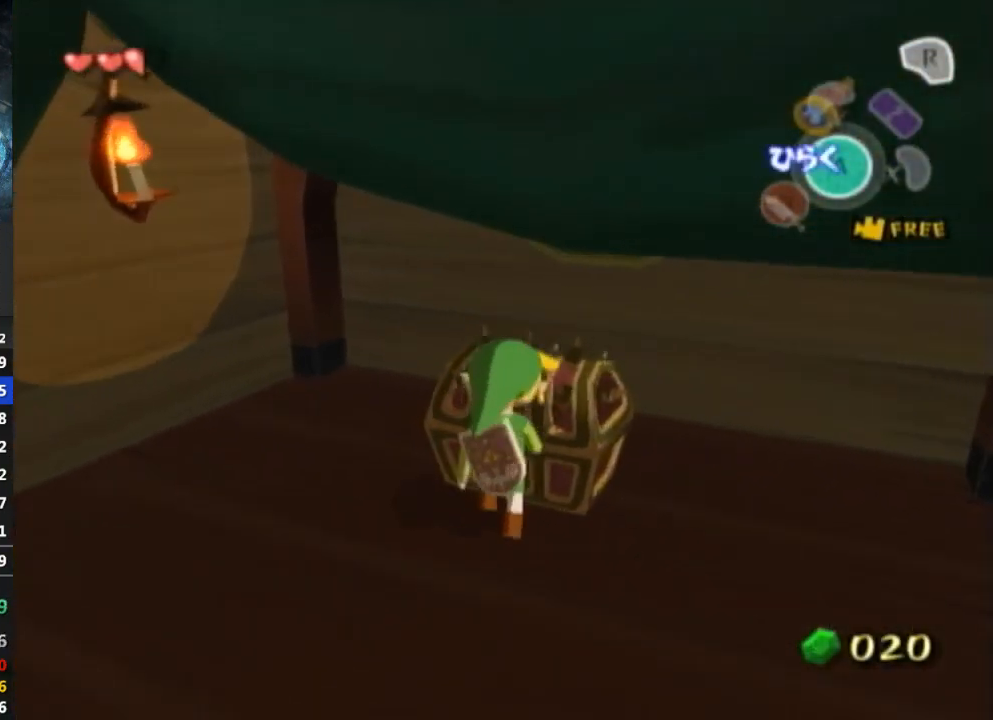
{"buttons": [], "left_stick": "center", "right_stick": "center", "events": [[67, "A", "down"], [100, "A", "up"], [433, "L1", "down"], [467, "L1", "up"]]}